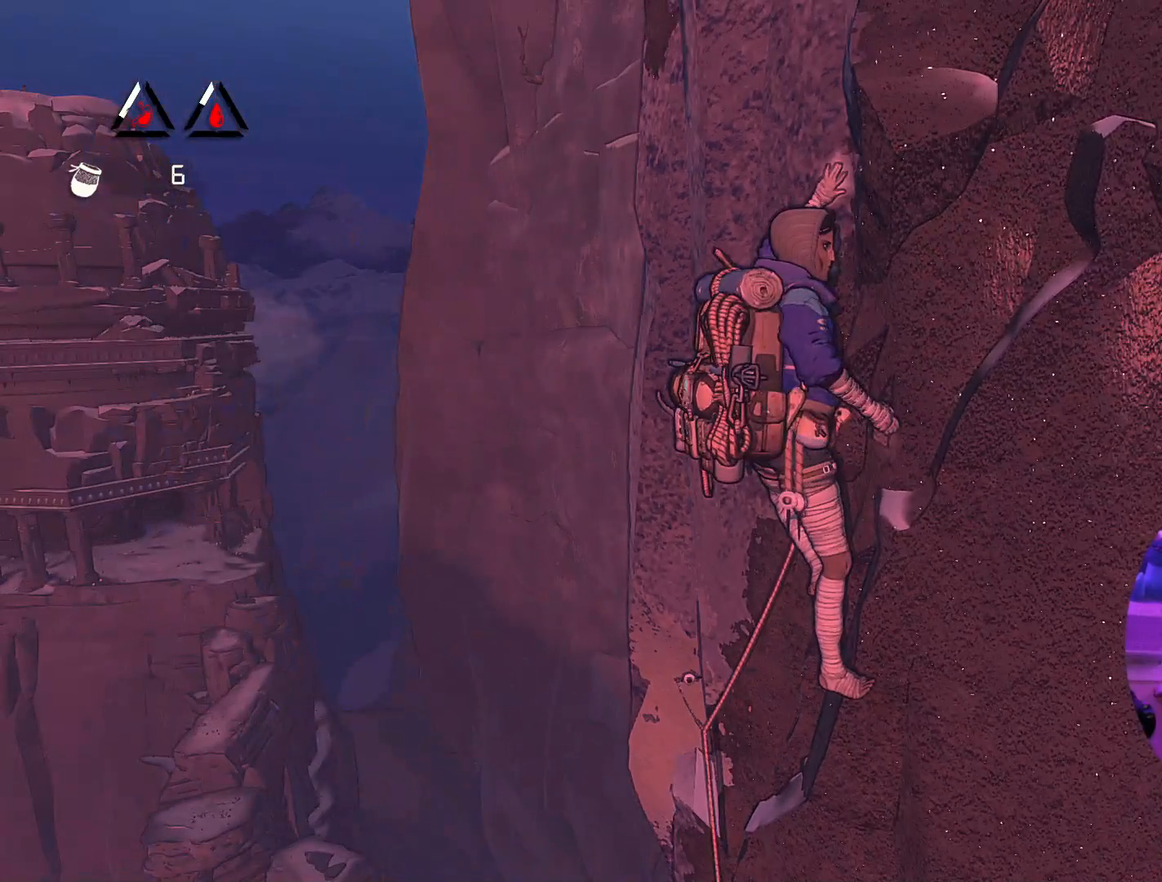
Gameplay with a controller (Xbox layout); each line is a JSON object with the inputs held at the frame after it. "events" lists button and stick changes between this image and that frame as [ms after this image, input, new state], when the widget could be followed in between.
{"buttons": [], "left_stick": "center", "right_stick": "center", "events": [[133, "left_stick", "left"], [233, "left_stick", "center"]]}
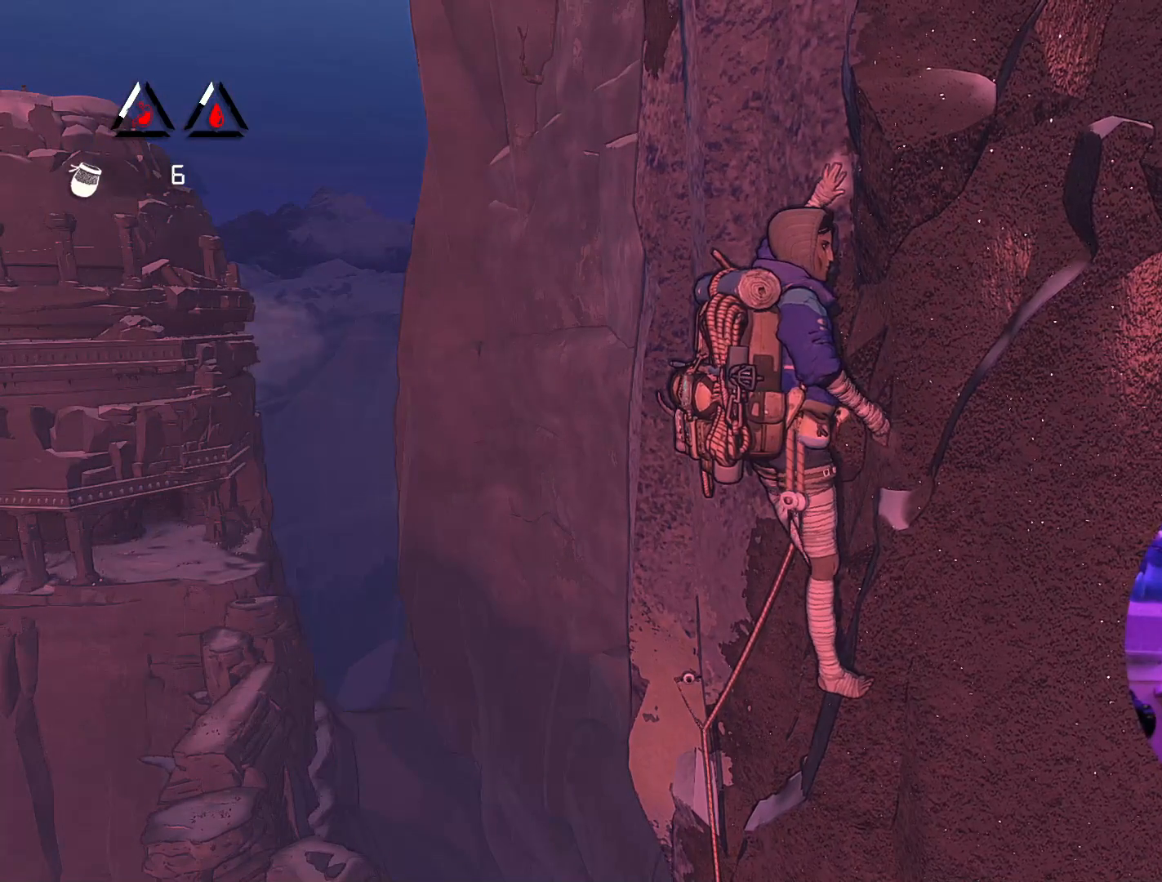
{"buttons": ["R1"], "left_stick": "center", "right_stick": "center", "events": [[17, "R1", "down"]]}
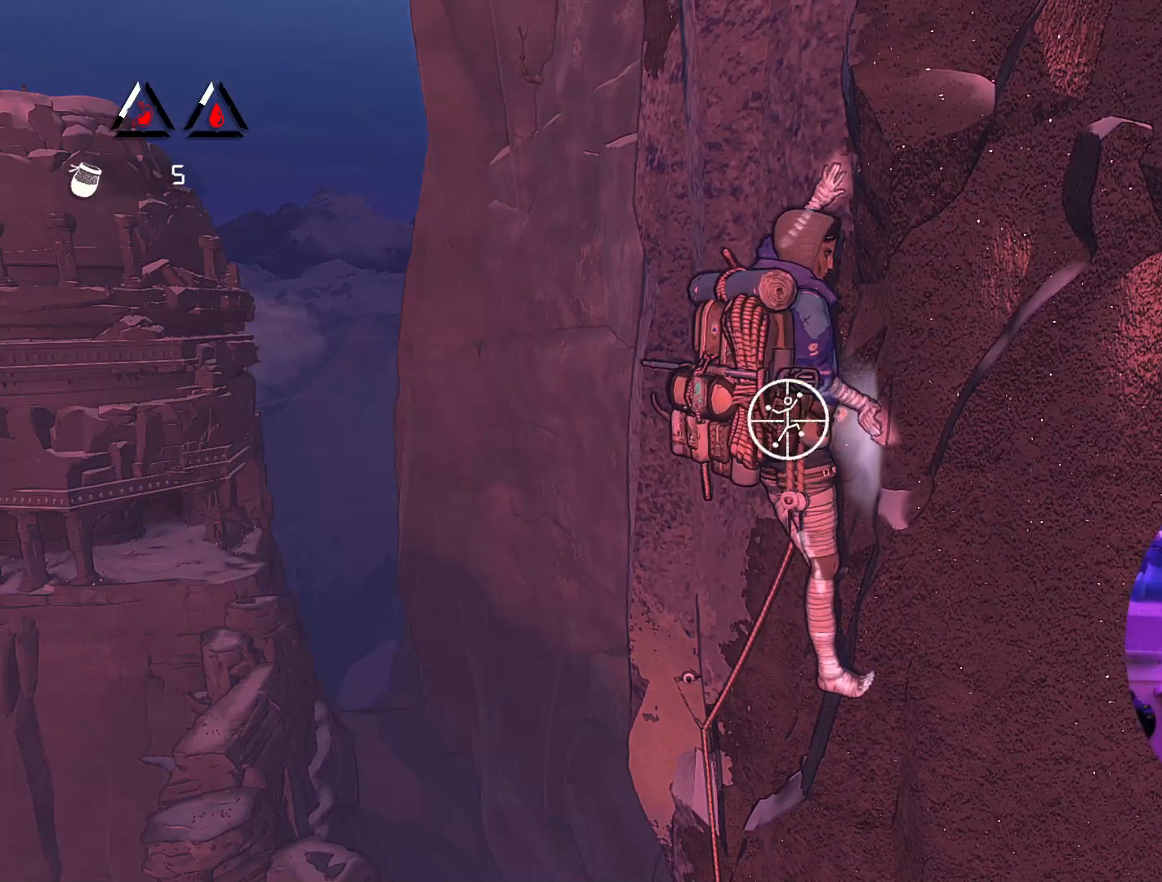
{"buttons": ["R1"], "left_stick": "center", "right_stick": "center", "events": [[33, "right_stick", "right"], [450, "right_stick", "center"]]}
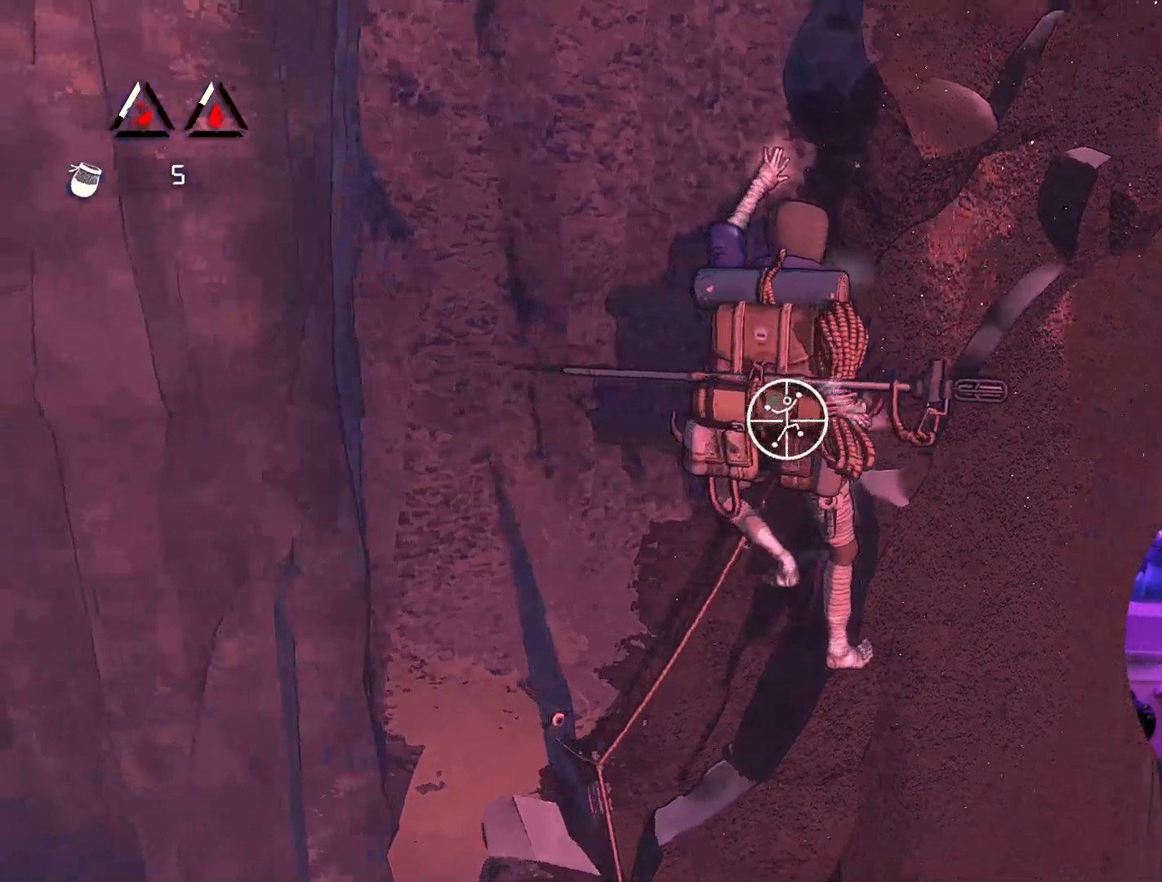
{"buttons": ["R1"], "left_stick": "up-right", "right_stick": "center", "events": [[267, "left_stick", "up-right"]]}
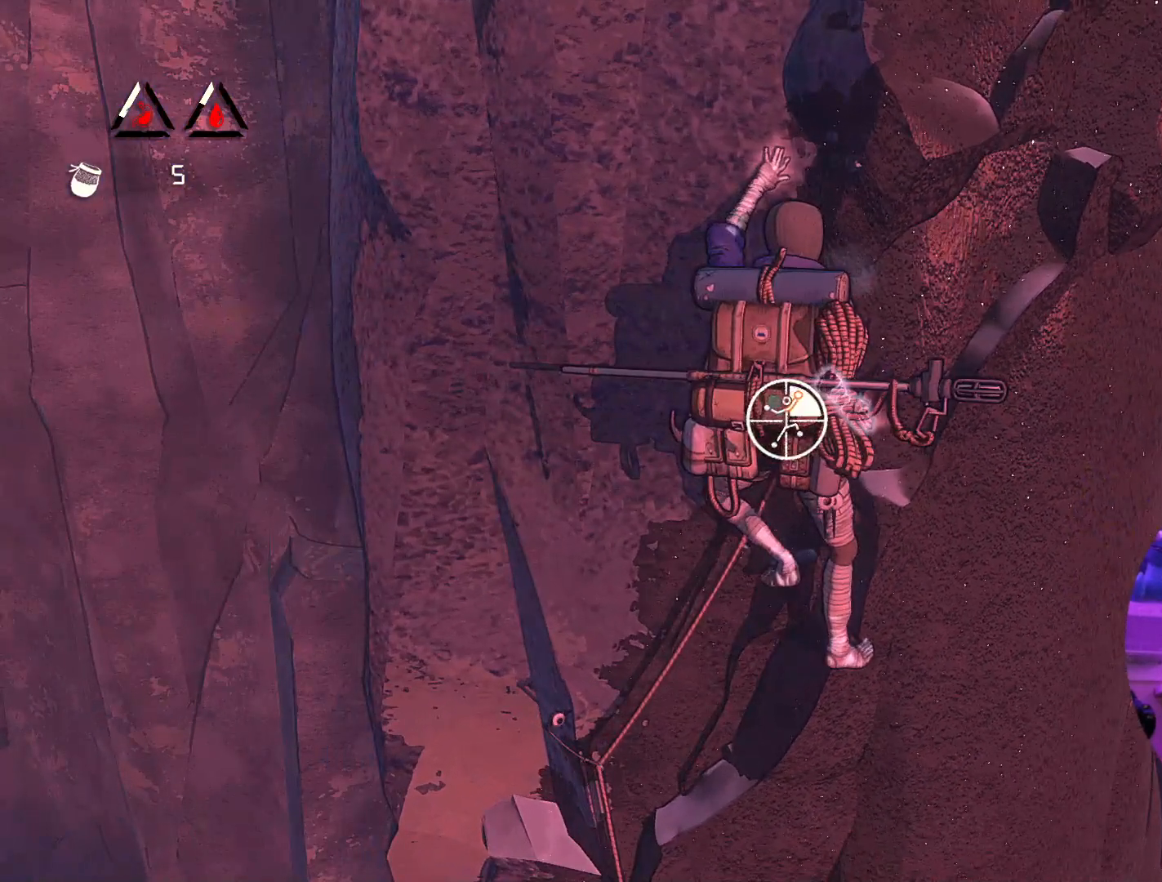
{"buttons": ["R1"], "left_stick": "up-left", "right_stick": "center", "events": [[167, "left_stick", "up"], [267, "left_stick", "up-left"]]}
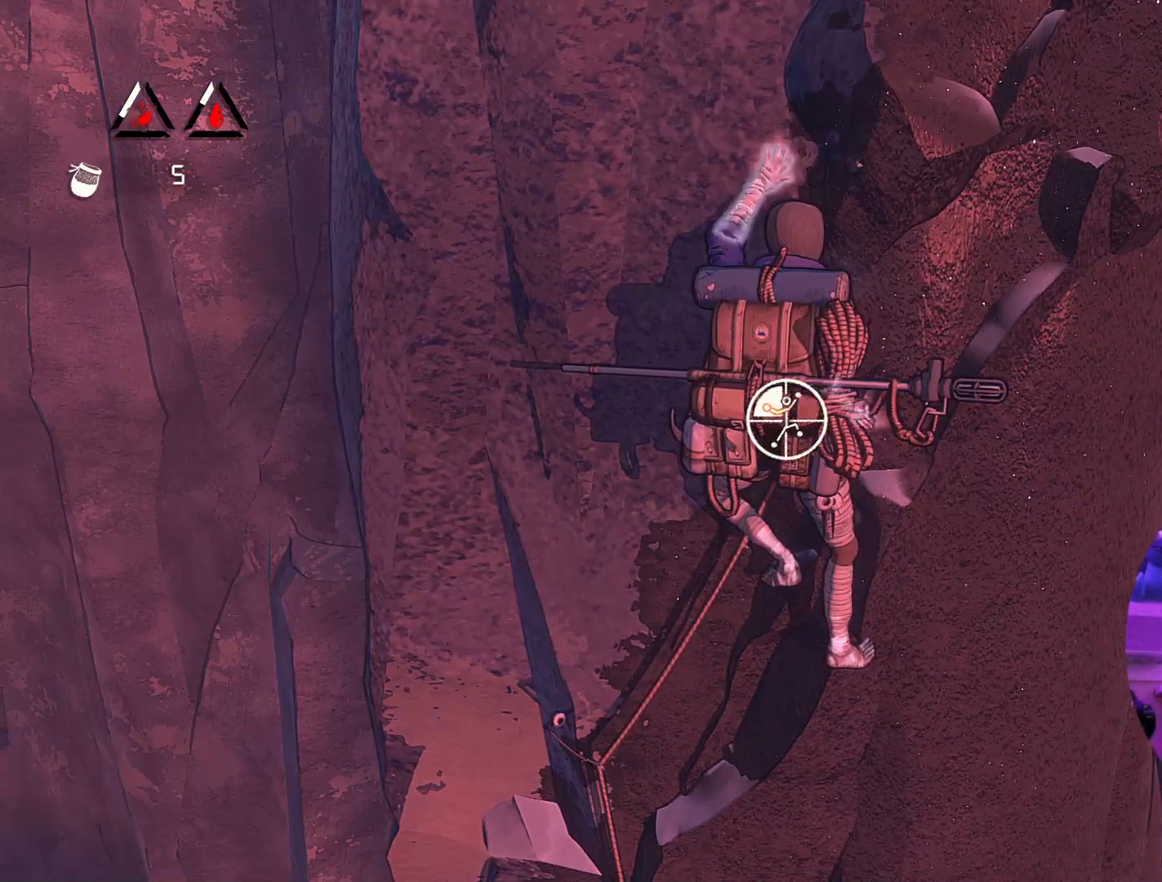
{"buttons": [], "left_stick": "right", "right_stick": "center", "events": [[133, "R1", "up"], [217, "left_stick", "up"], [383, "left_stick", "right"]]}
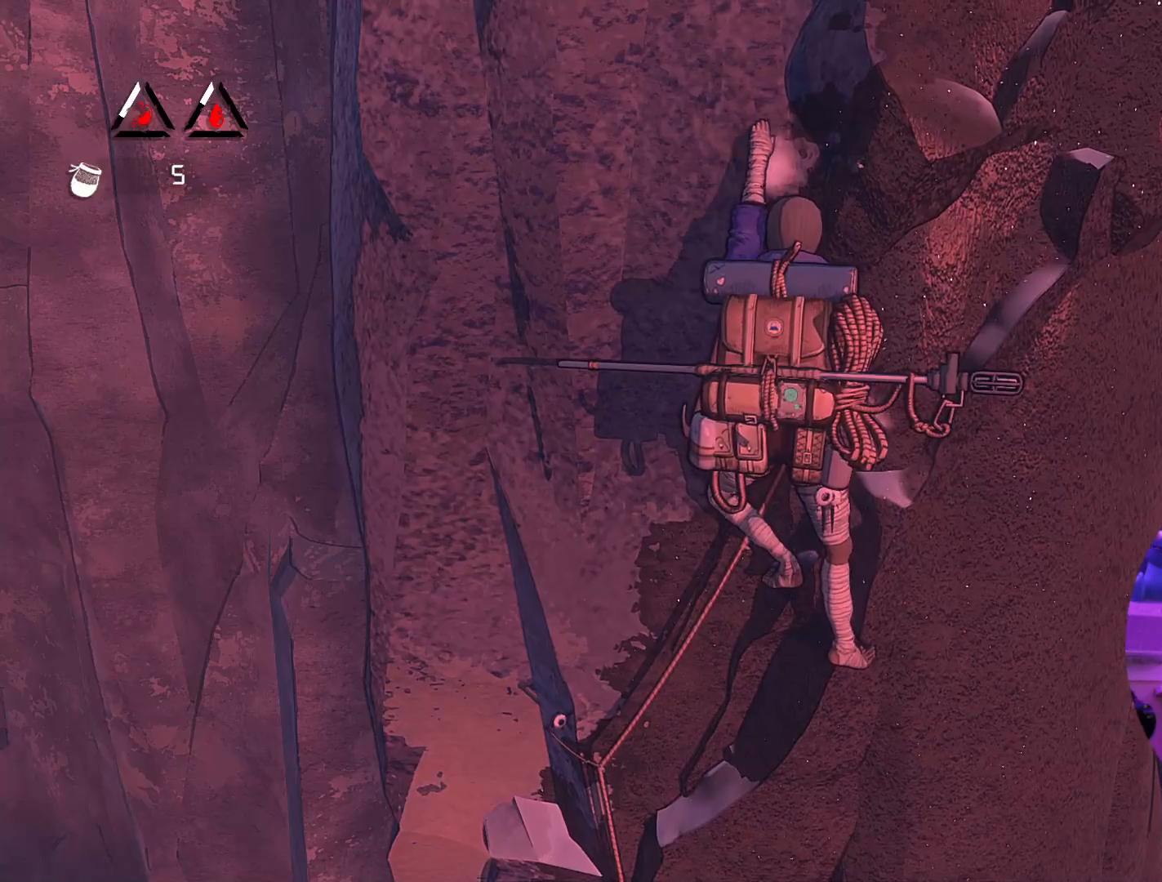
{"buttons": [], "left_stick": "center", "right_stick": "center", "events": [[17, "left_stick", "down-right"], [117, "left_stick", "center"], [267, "left_stick", "right"], [433, "left_stick", "center"]]}
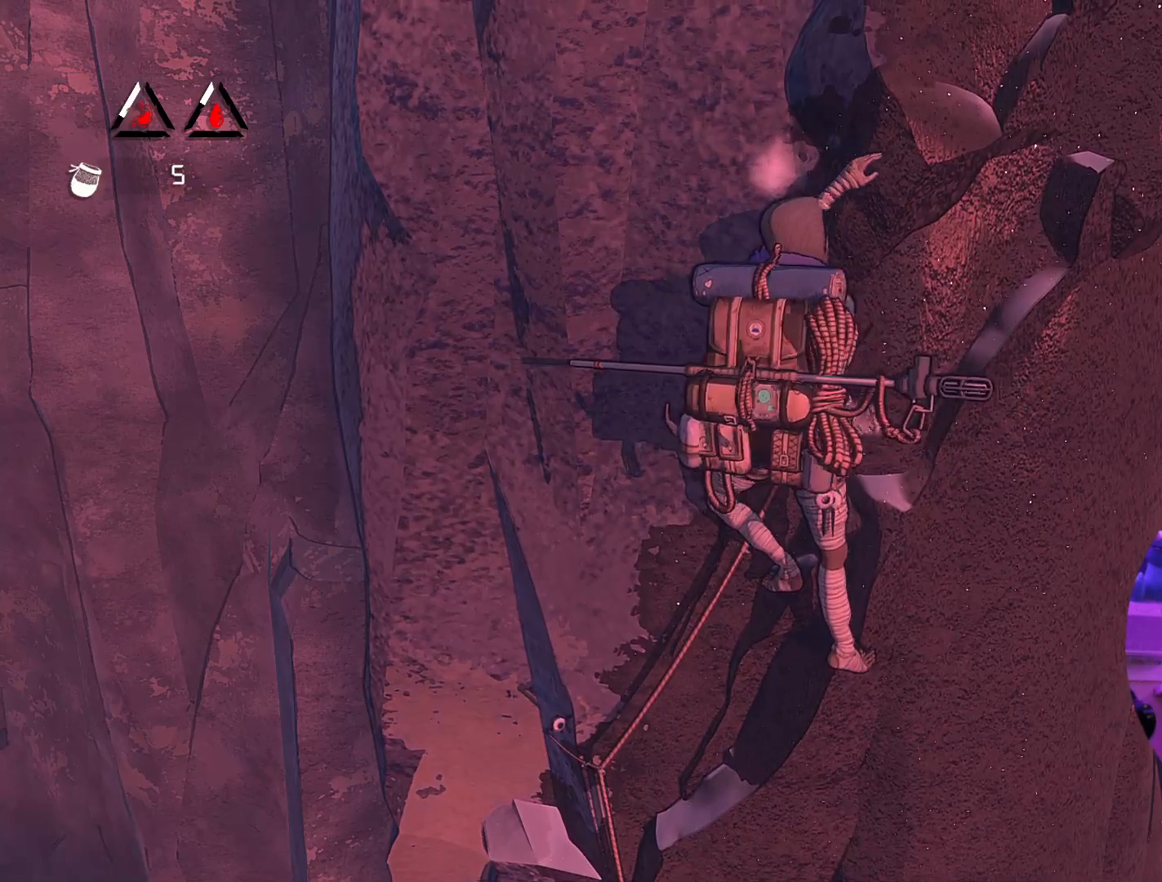
{"buttons": [], "left_stick": "center", "right_stick": "center", "events": [[133, "left_stick", "up-left"], [267, "left_stick", "center"], [417, "left_stick", "left"], [500, "left_stick", "center"]]}
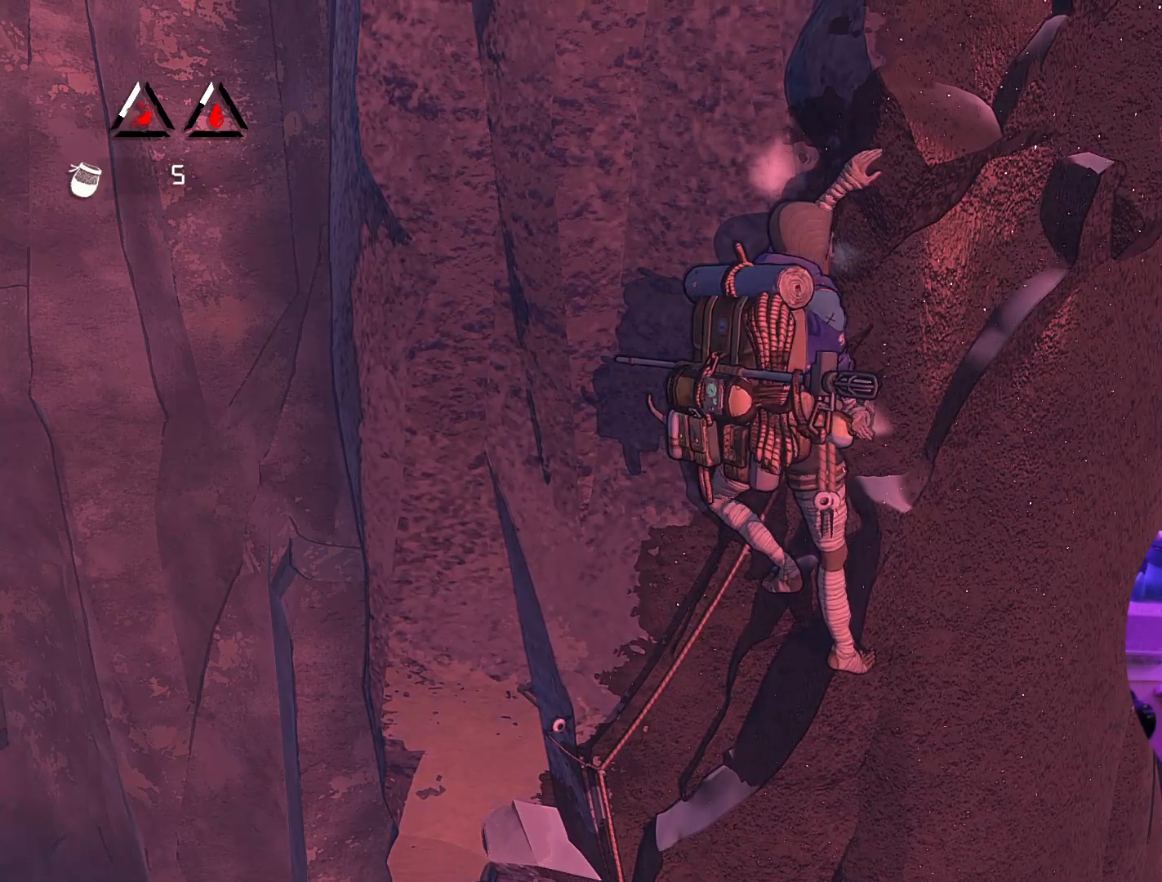
{"buttons": ["R1"], "left_stick": "center", "right_stick": "center", "events": [[117, "R1", "down"]]}
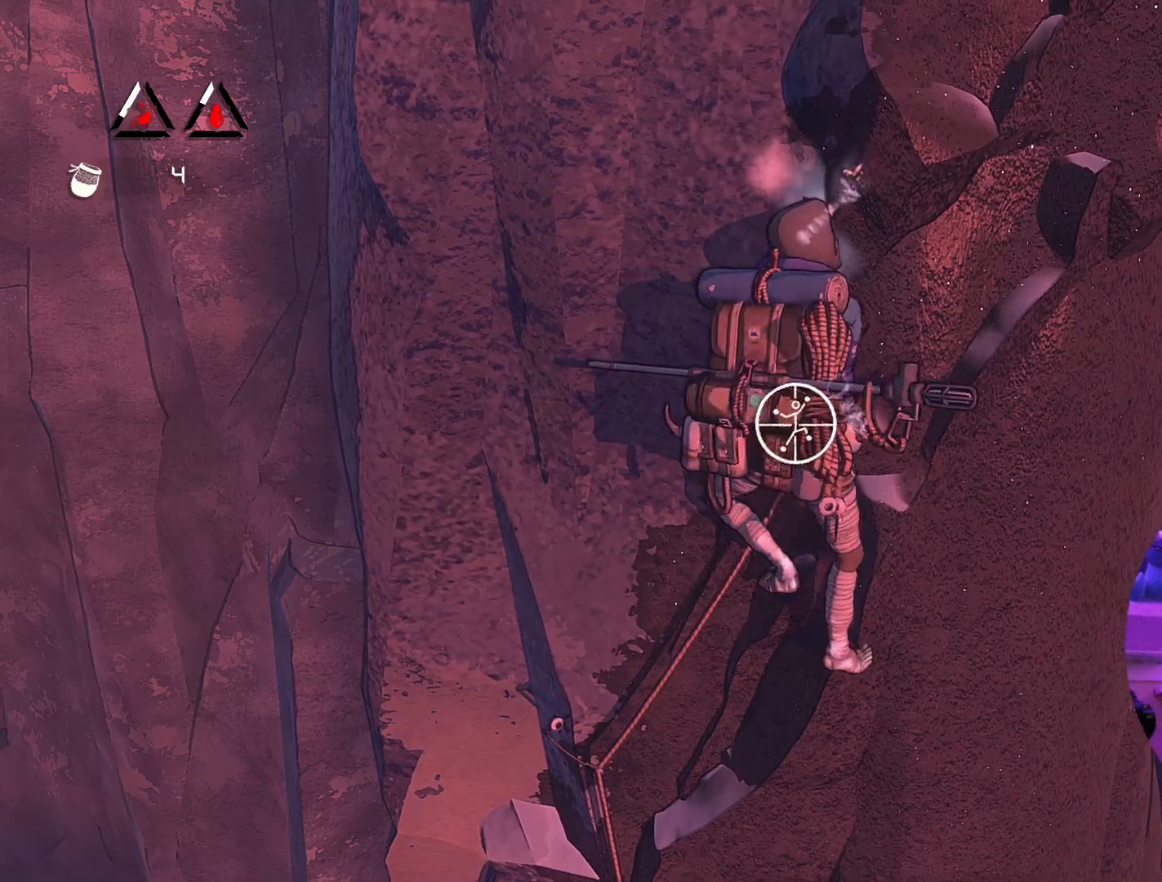
{"buttons": ["R1"], "left_stick": "center", "right_stick": "up-right", "events": [[183, "right_stick", "up-right"]]}
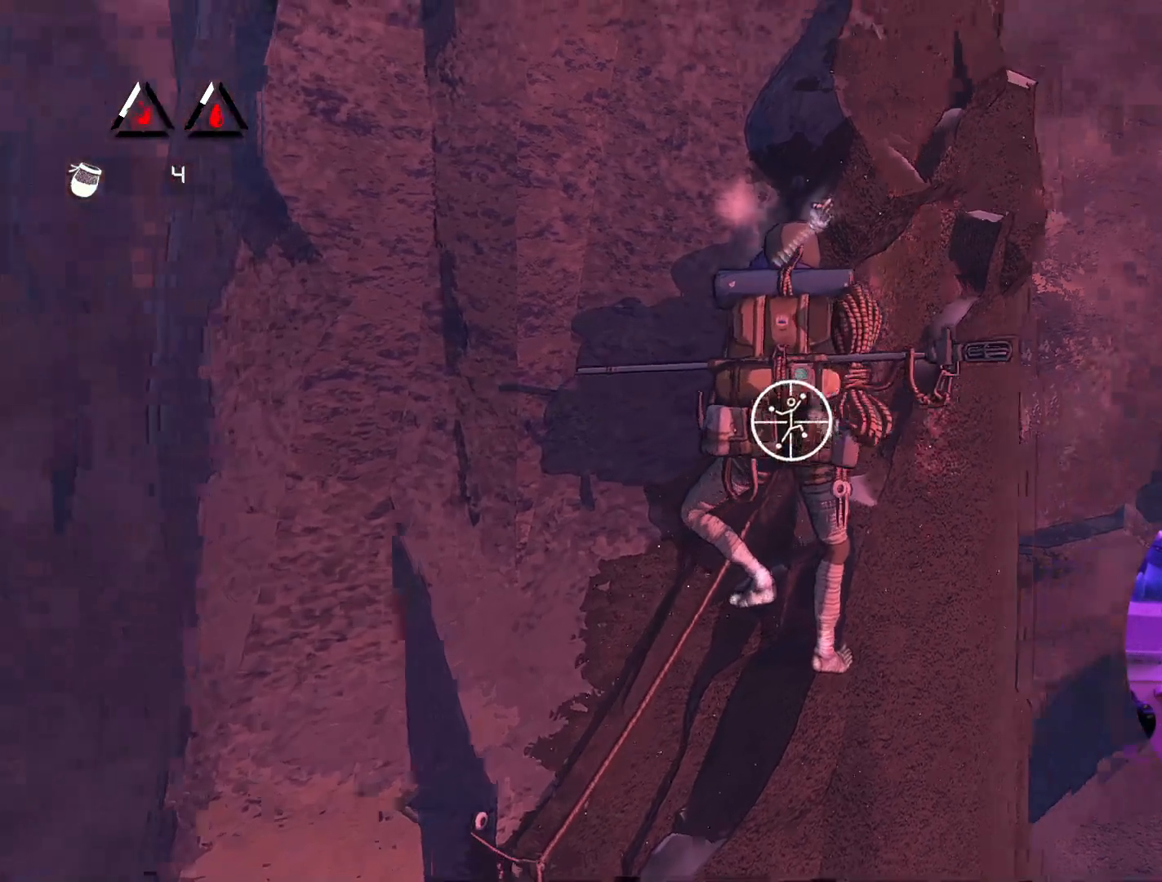
{"buttons": ["R1"], "left_stick": "center", "right_stick": "center", "events": [[317, "right_stick", "center"]]}
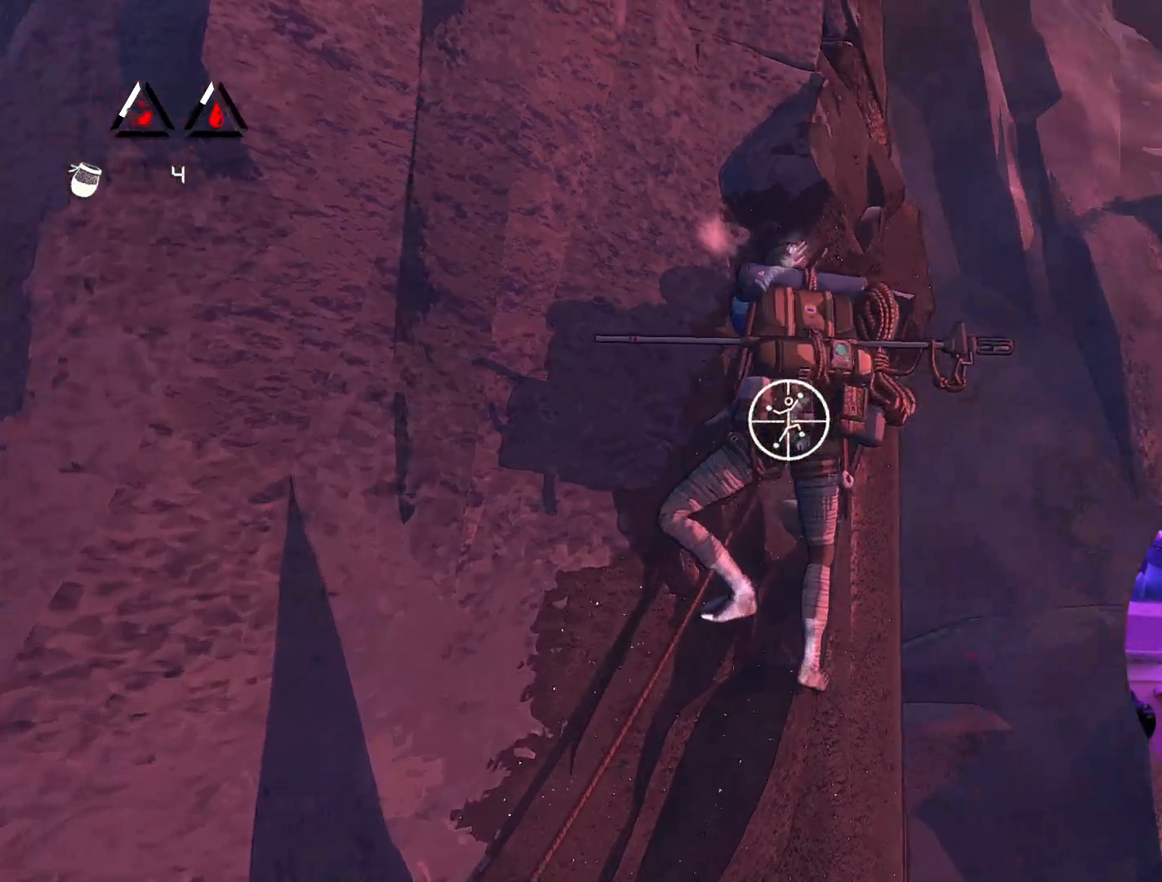
{"buttons": ["R1"], "left_stick": "center", "right_stick": "center", "events": [[183, "right_stick", "up-right"], [433, "right_stick", "center"]]}
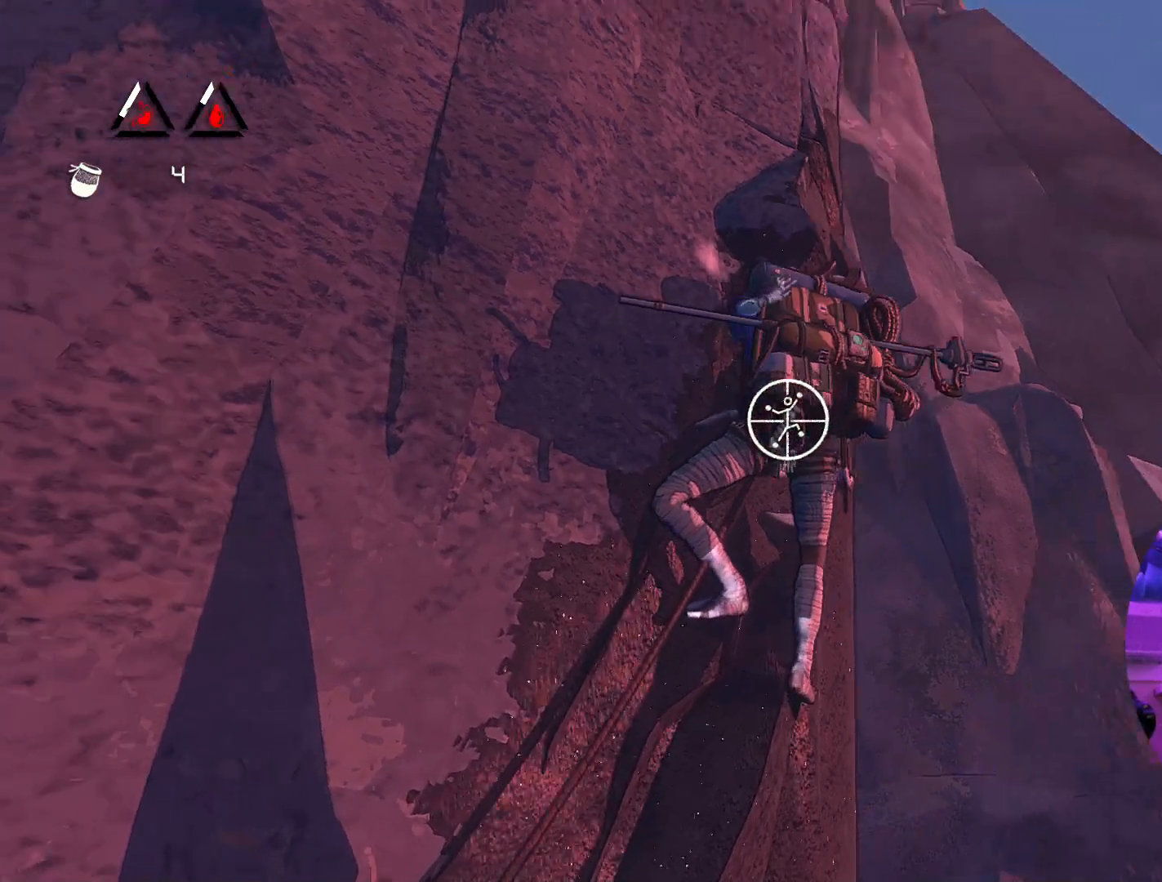
{"buttons": ["R1"], "left_stick": "down-left", "right_stick": "center", "events": [[117, "left_stick", "left"], [250, "left_stick", "down-left"]]}
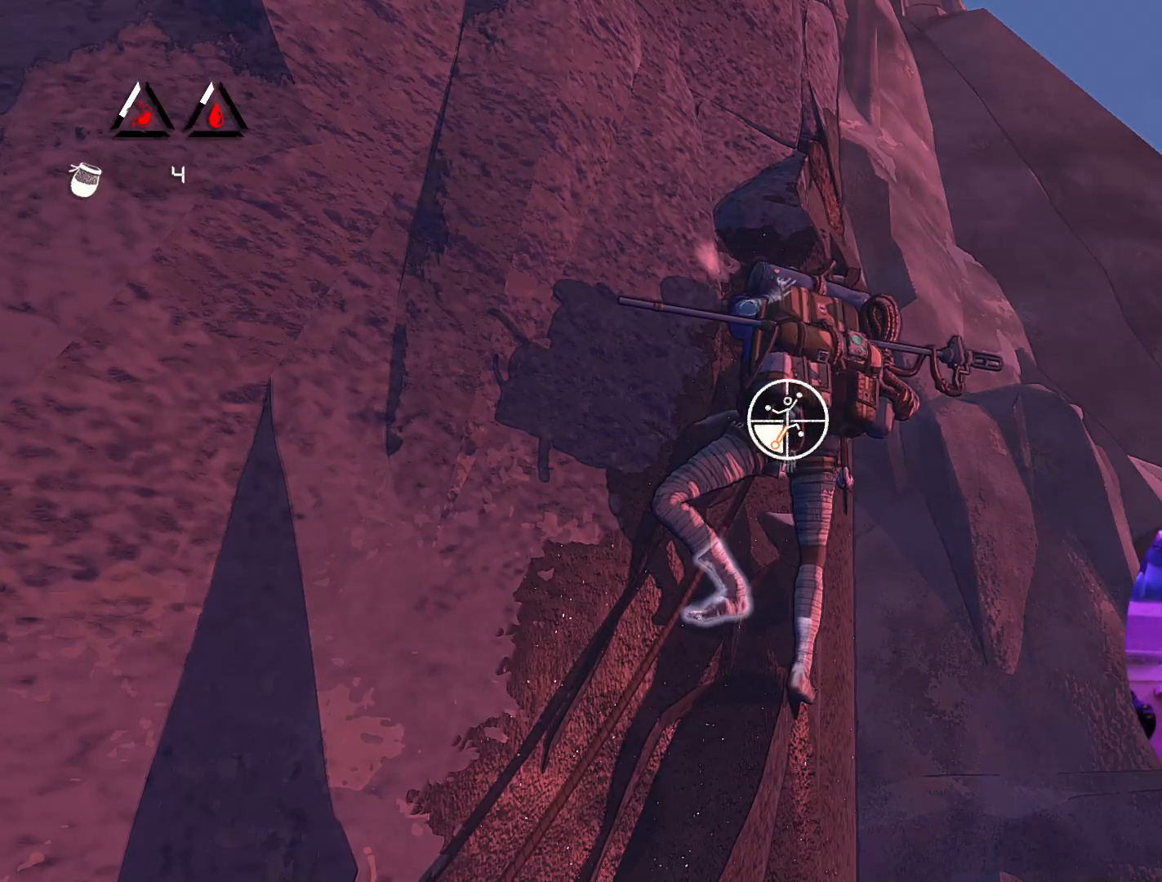
{"buttons": [], "left_stick": "center", "right_stick": "center", "events": [[133, "left_stick", "left"], [150, "R1", "up"], [300, "left_stick", "up-left"], [400, "left_stick", "center"]]}
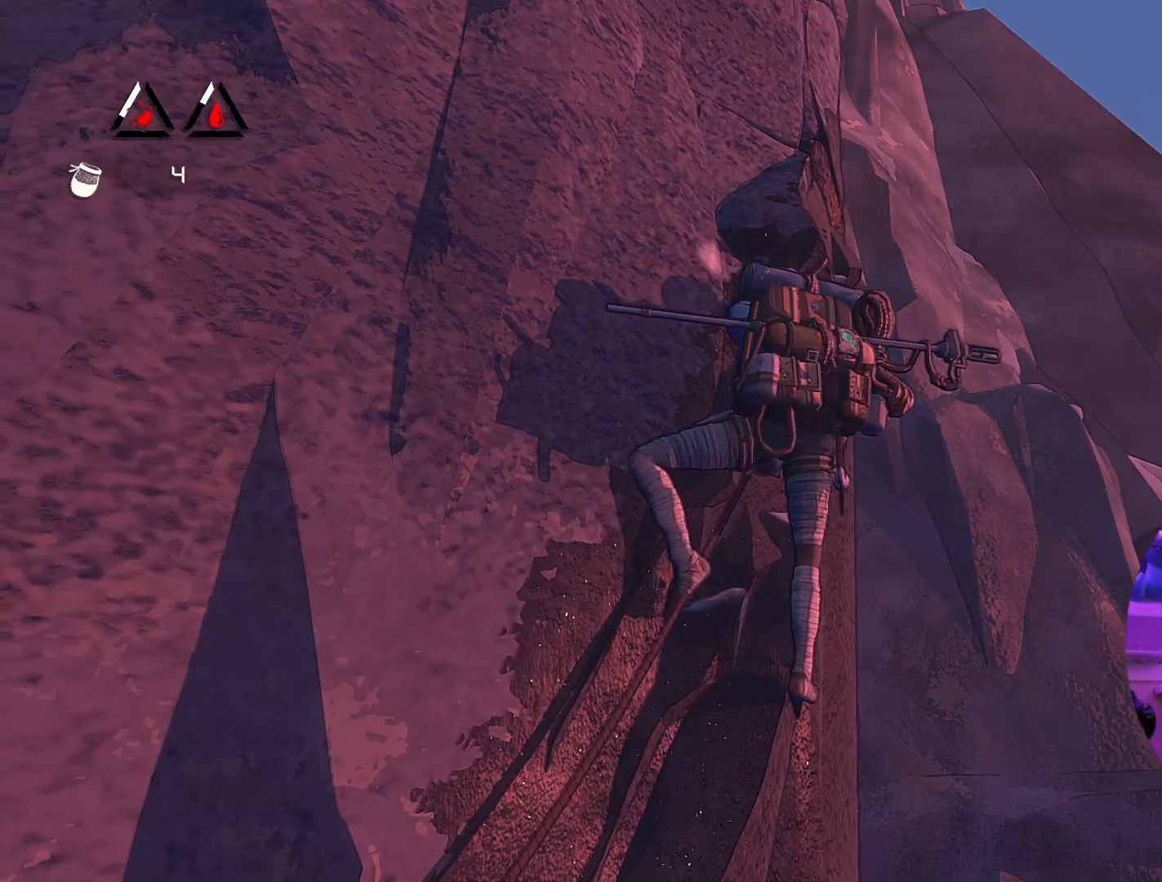
{"buttons": [], "left_stick": "up", "right_stick": "center", "events": [[183, "left_stick", "up"], [317, "left_stick", "center"], [500, "left_stick", "up"]]}
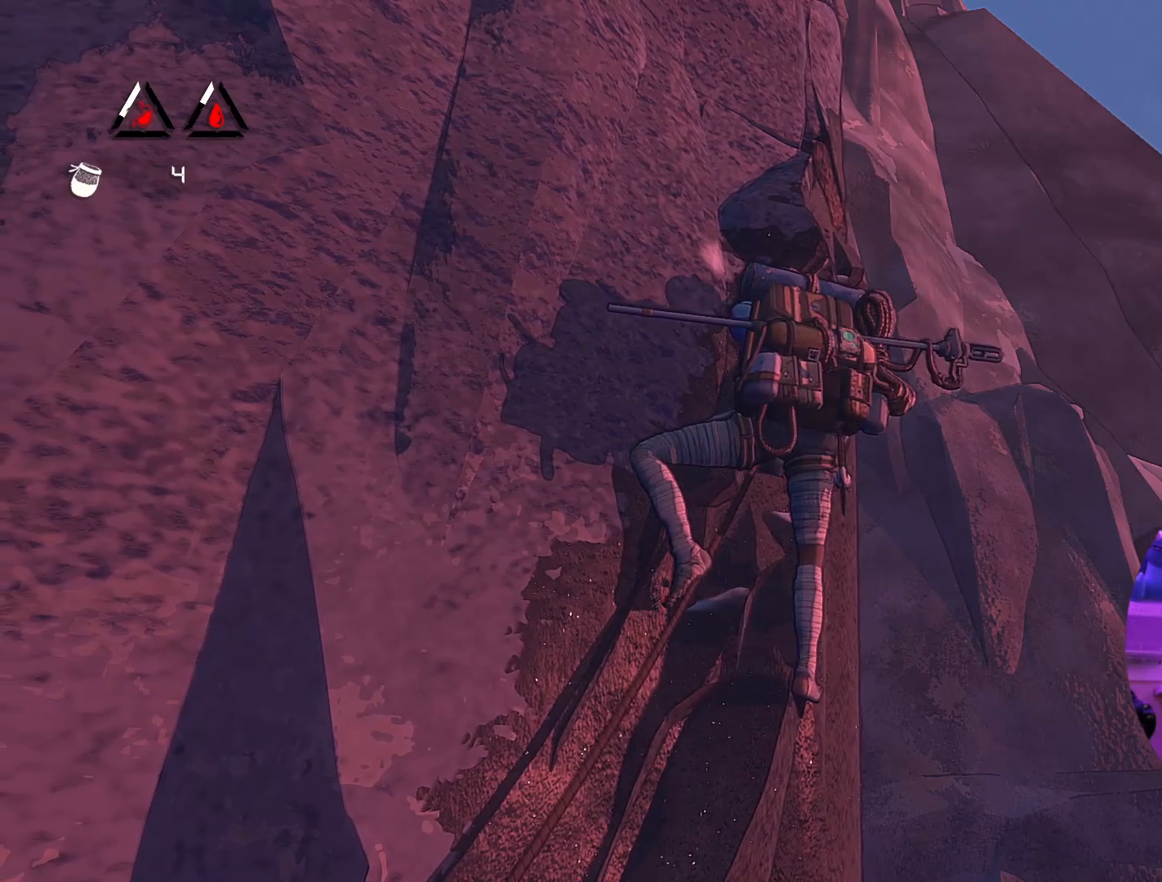
{"buttons": ["R1"], "left_stick": "center", "right_stick": "center", "events": [[450, "left_stick", "center"], [500, "R1", "down"]]}
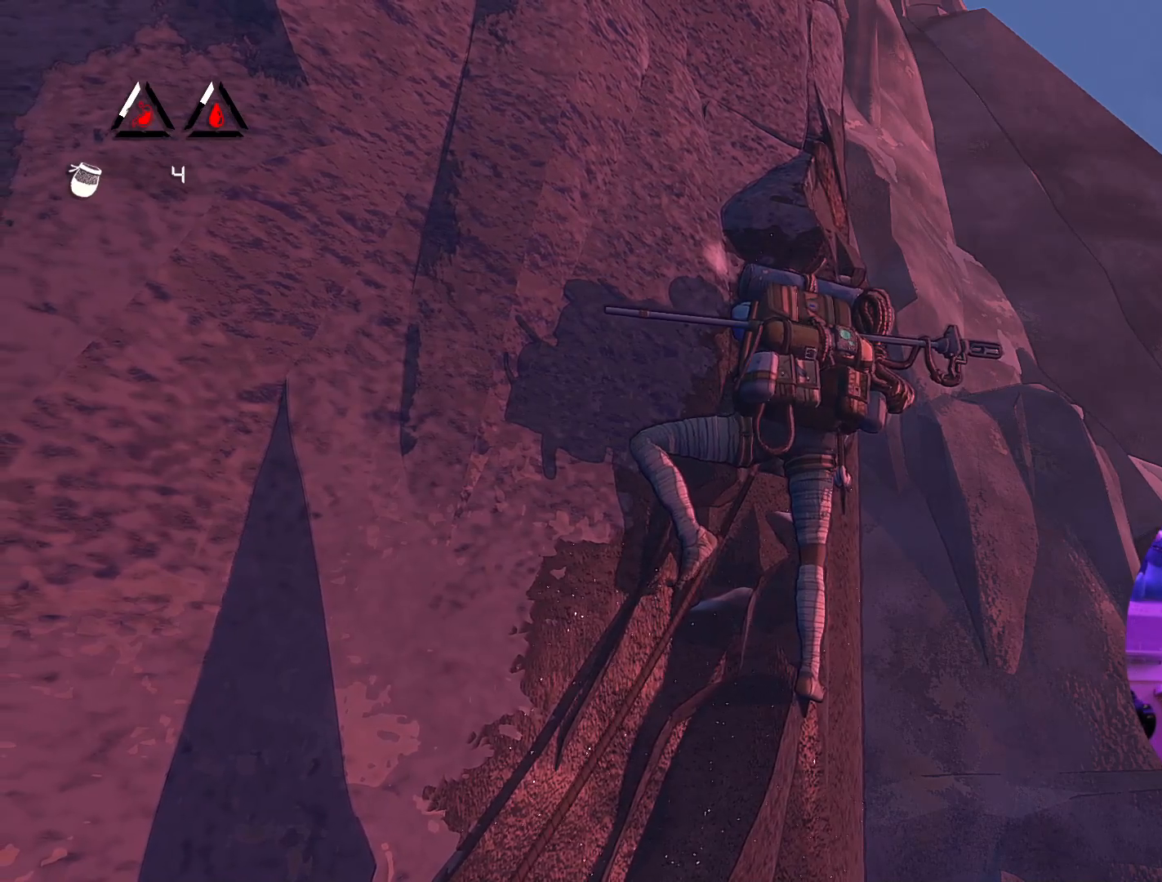
{"buttons": ["R1"], "left_stick": "center", "right_stick": "center", "events": []}
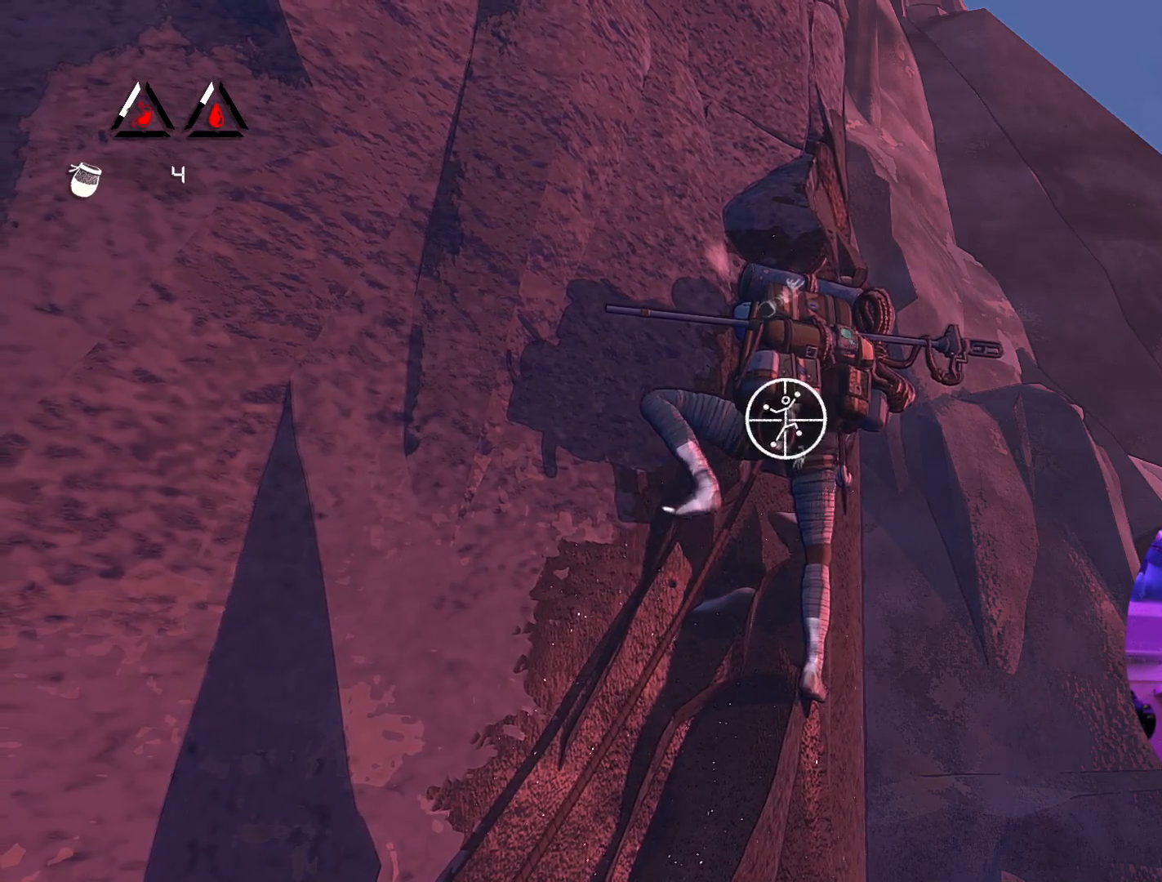
{"buttons": ["R1"], "left_stick": "center", "right_stick": "up-left", "events": [[333, "right_stick", "up-left"]]}
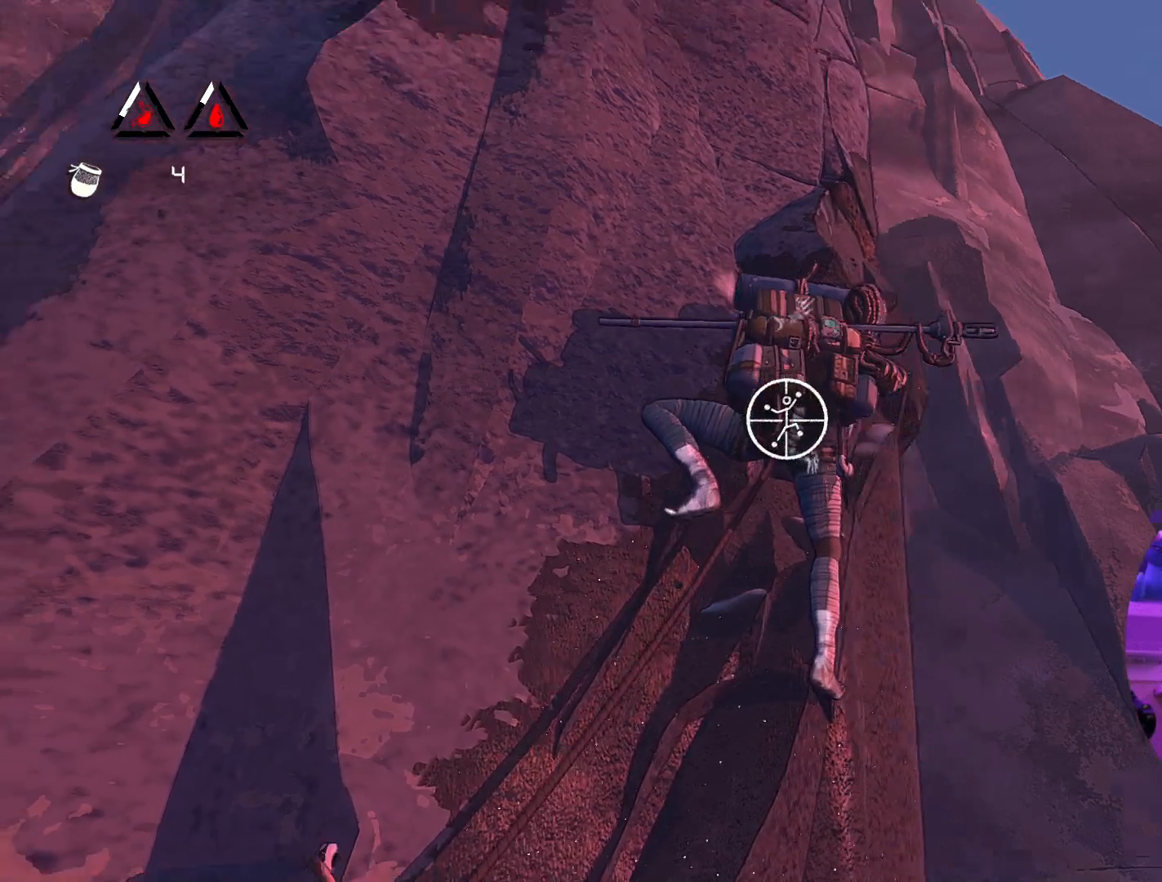
{"buttons": ["R1"], "left_stick": "center", "right_stick": "left", "events": [[467, "right_stick", "left"]]}
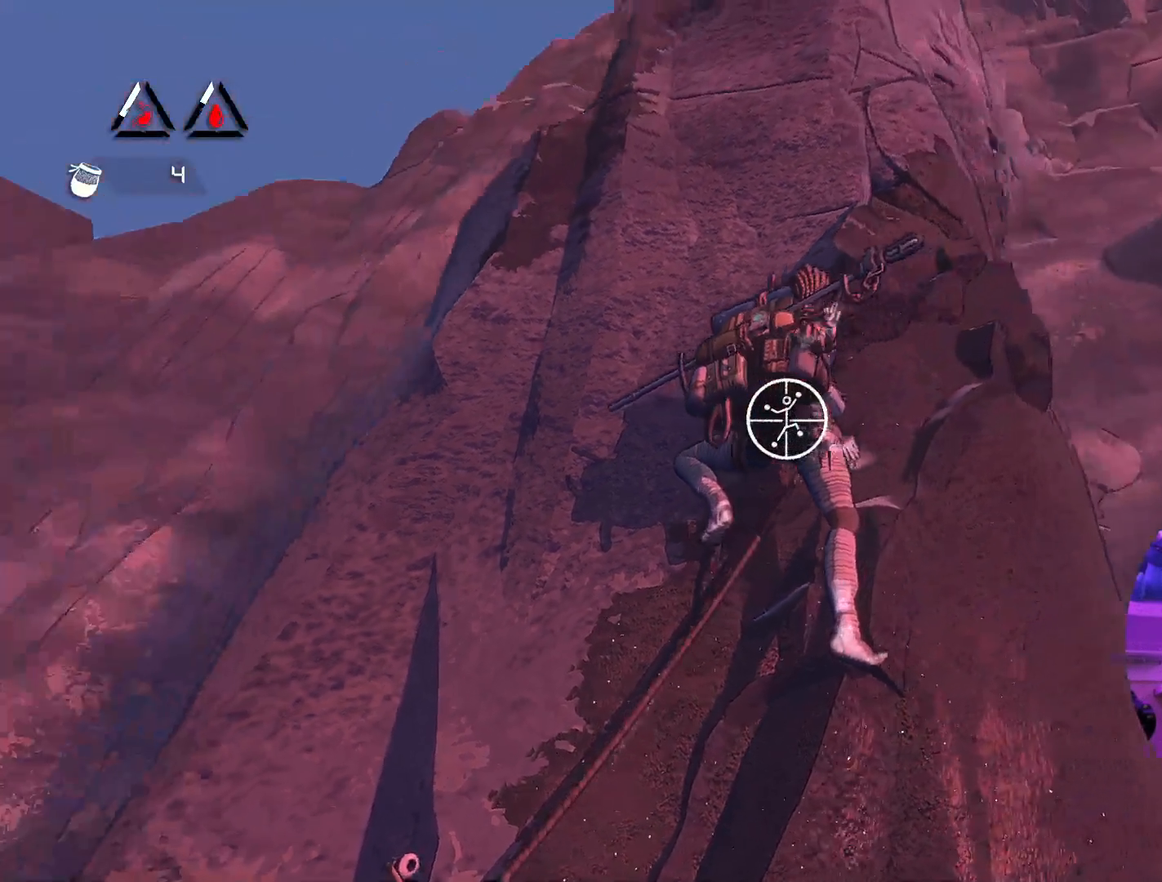
{"buttons": ["R1"], "left_stick": "center", "right_stick": "up-right", "events": [[167, "right_stick", "center"], [367, "right_stick", "up-right"]]}
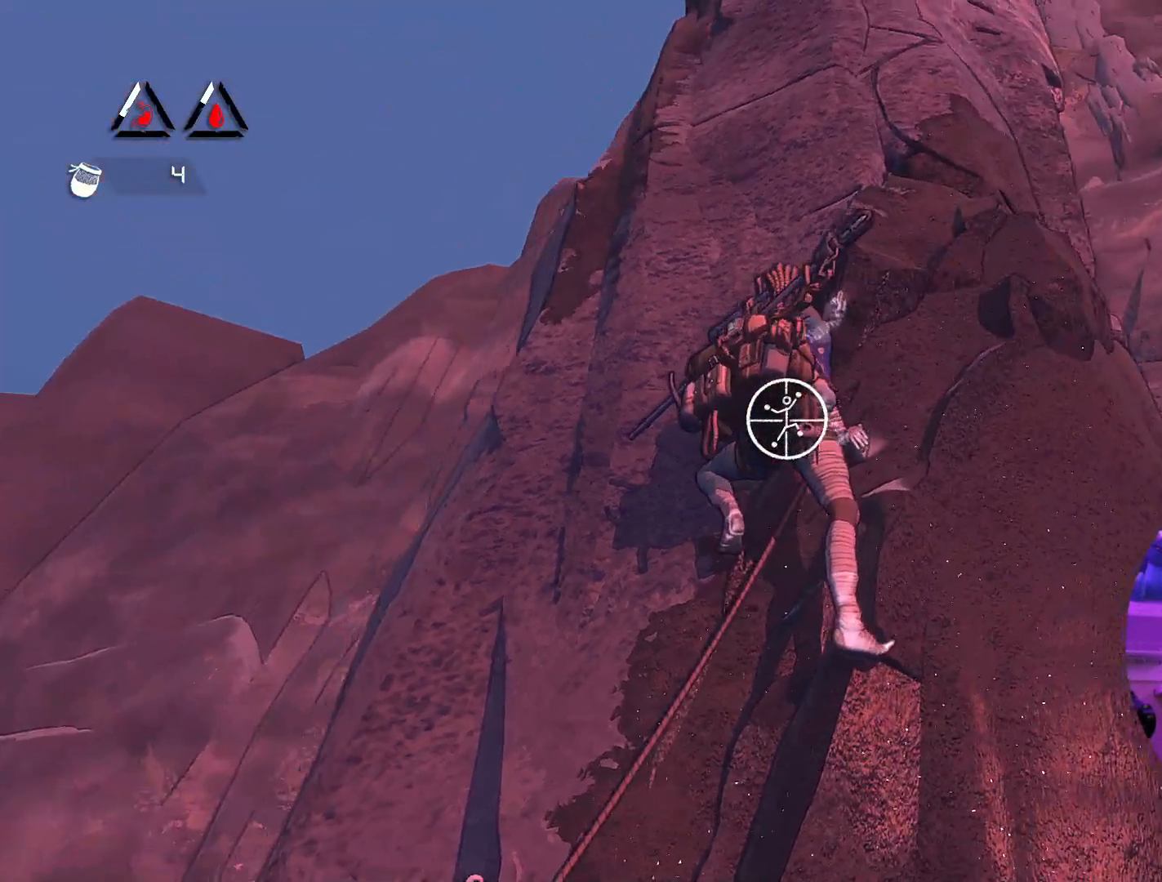
{"buttons": ["R1"], "left_stick": "center", "right_stick": "up", "events": [[450, "right_stick", "up"]]}
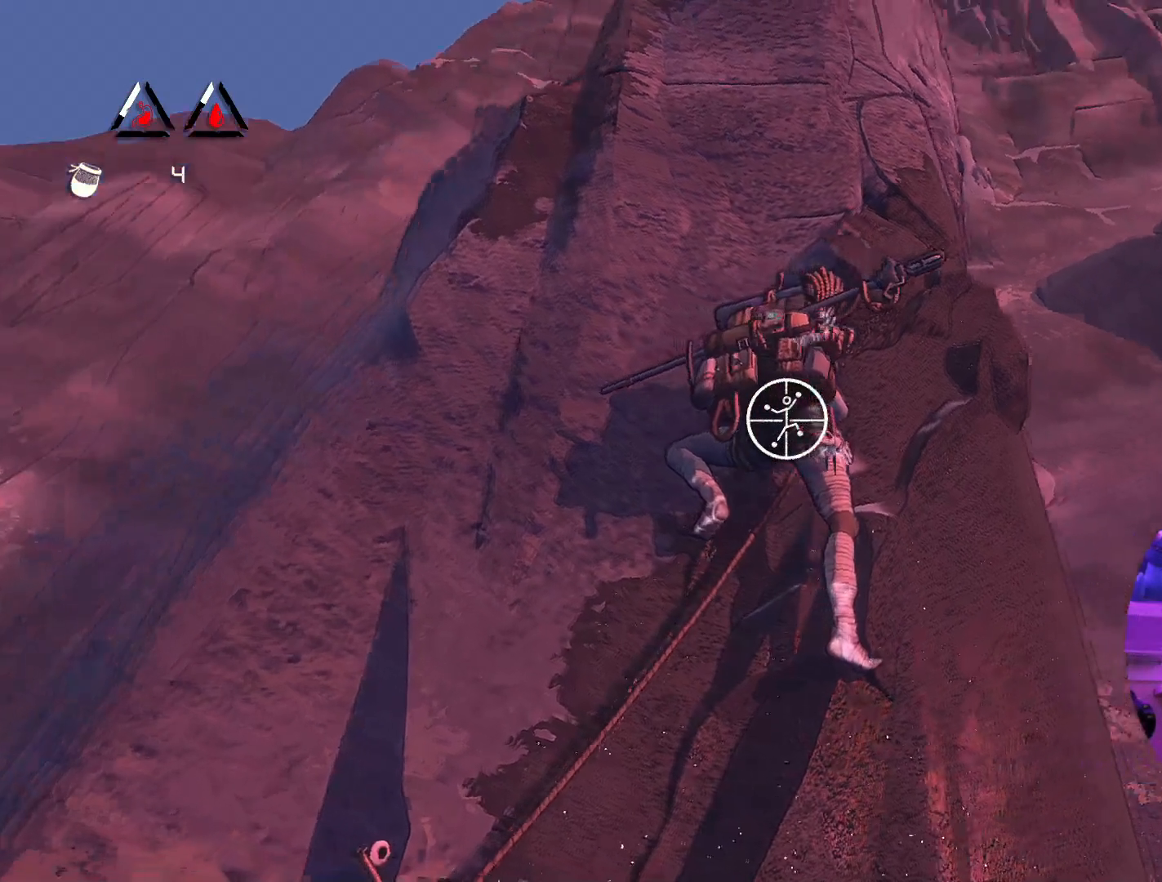
{"buttons": ["R1"], "left_stick": "center", "right_stick": "up-right", "events": [[500, "right_stick", "up-right"]]}
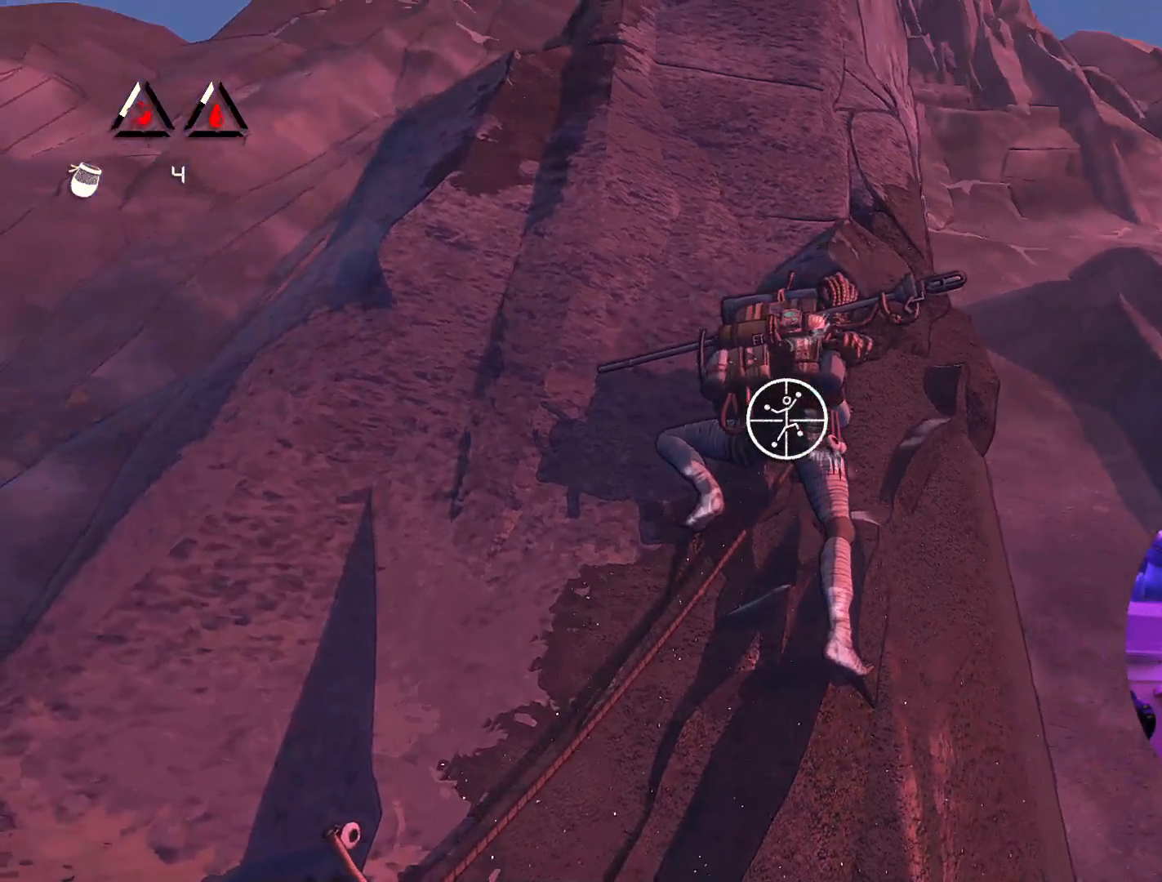
{"buttons": ["R1"], "left_stick": "center", "right_stick": "right", "events": [[250, "right_stick", "right"]]}
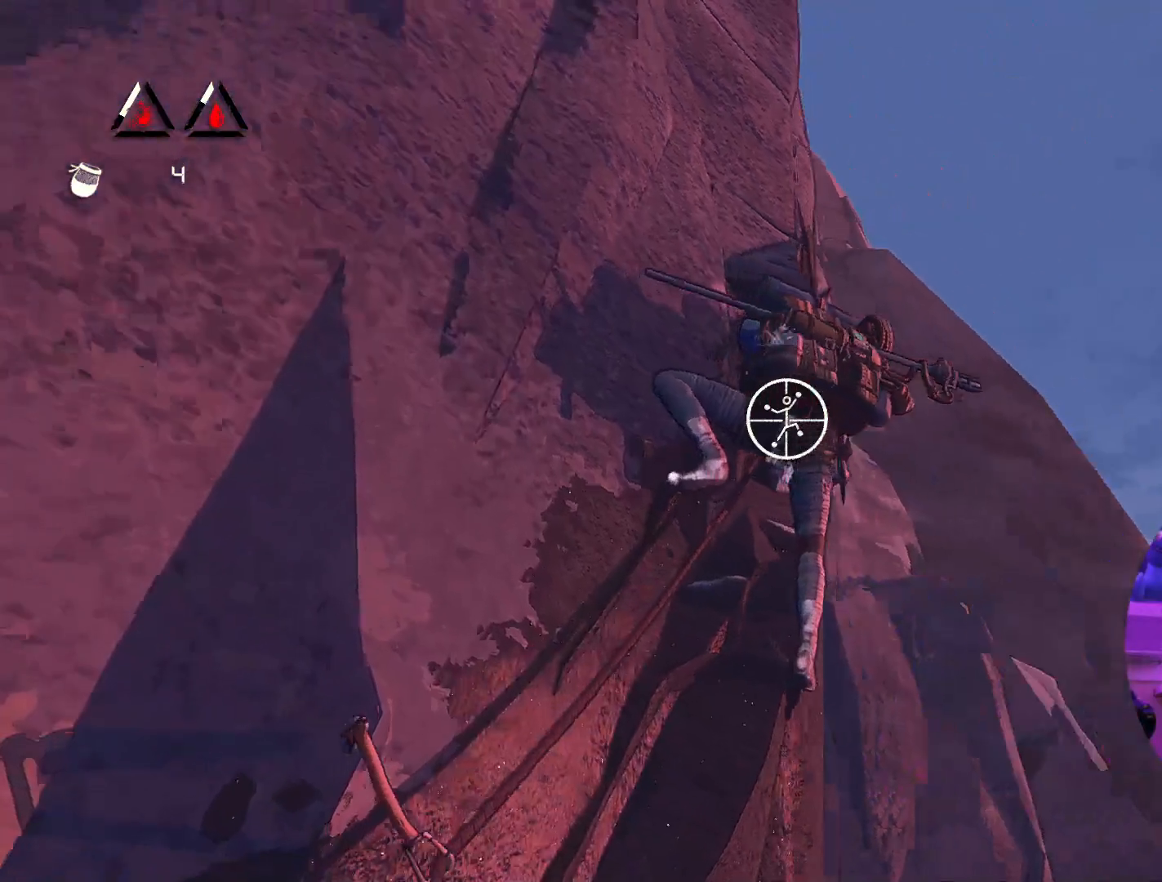
{"buttons": ["R1"], "left_stick": "center", "right_stick": "down-left", "events": [[133, "right_stick", "center"], [317, "right_stick", "down"], [383, "right_stick", "down-left"]]}
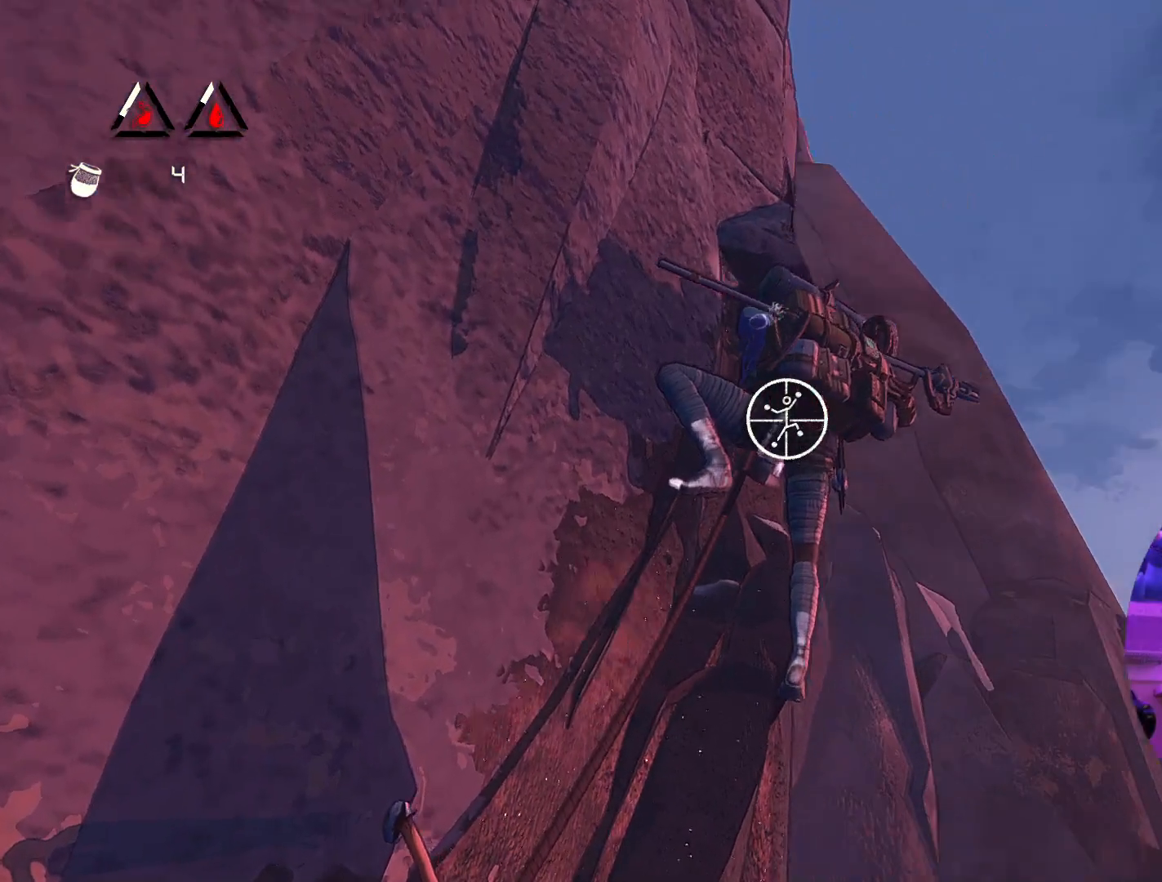
{"buttons": ["R1"], "left_stick": "down-left", "right_stick": "center", "events": [[50, "right_stick", "center"], [400, "left_stick", "down-left"]]}
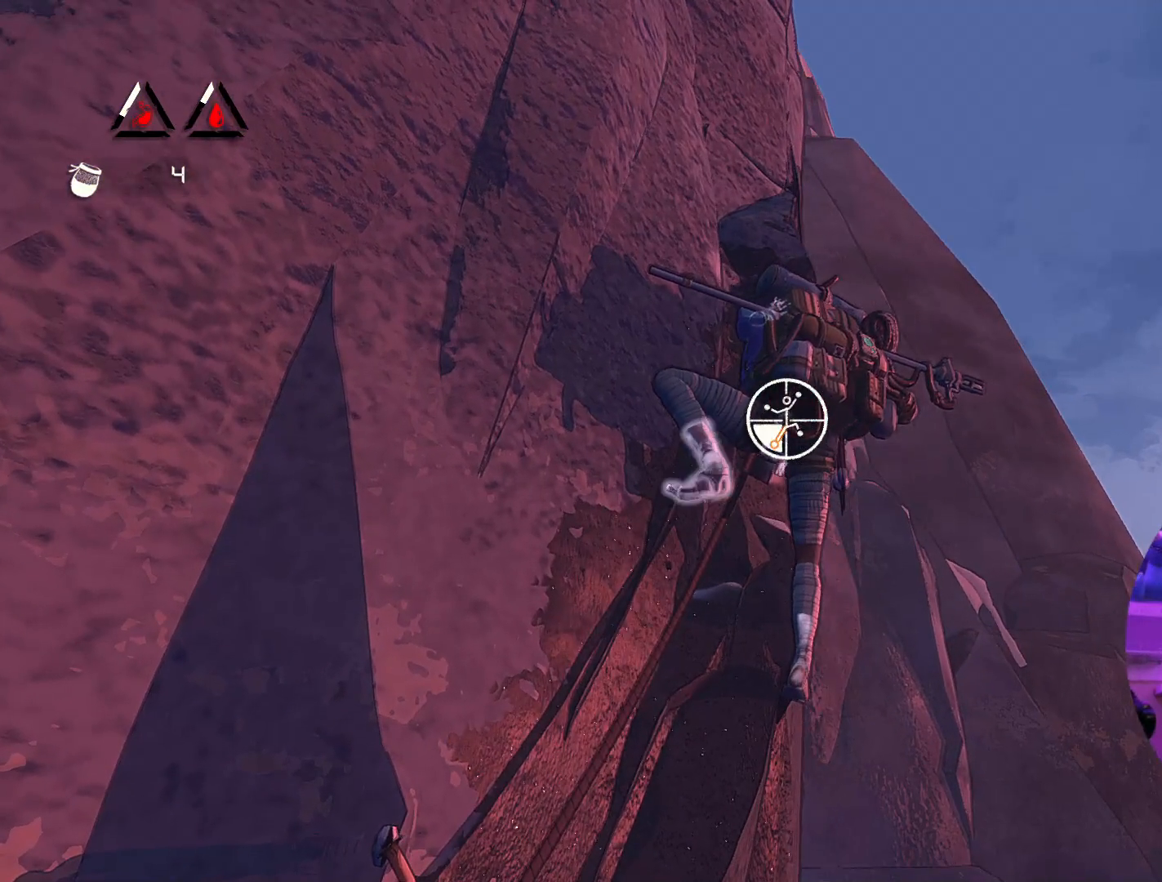
{"buttons": [], "left_stick": "right", "right_stick": "center", "events": [[267, "R1", "up"], [317, "left_stick", "right"]]}
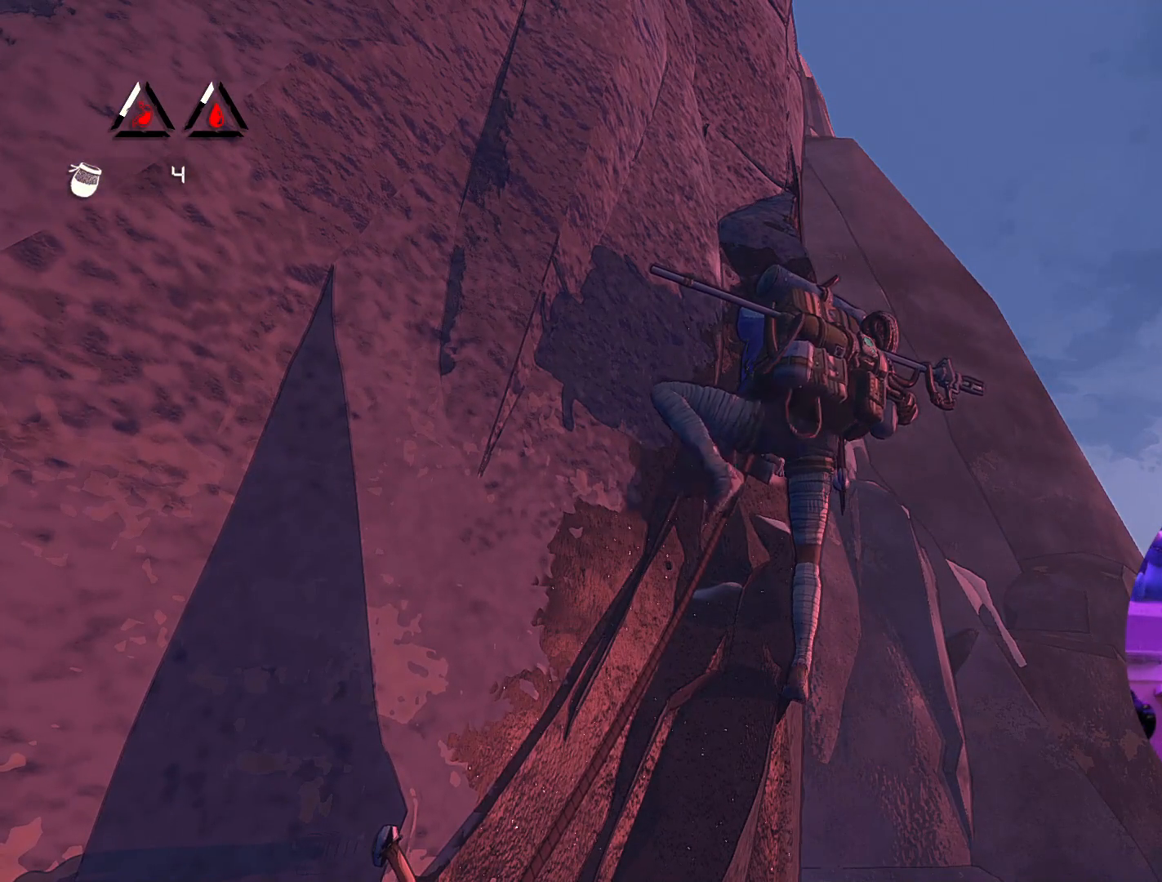
{"buttons": [], "left_stick": "left", "right_stick": "center", "events": [[133, "left_stick", "center"], [333, "left_stick", "left"]]}
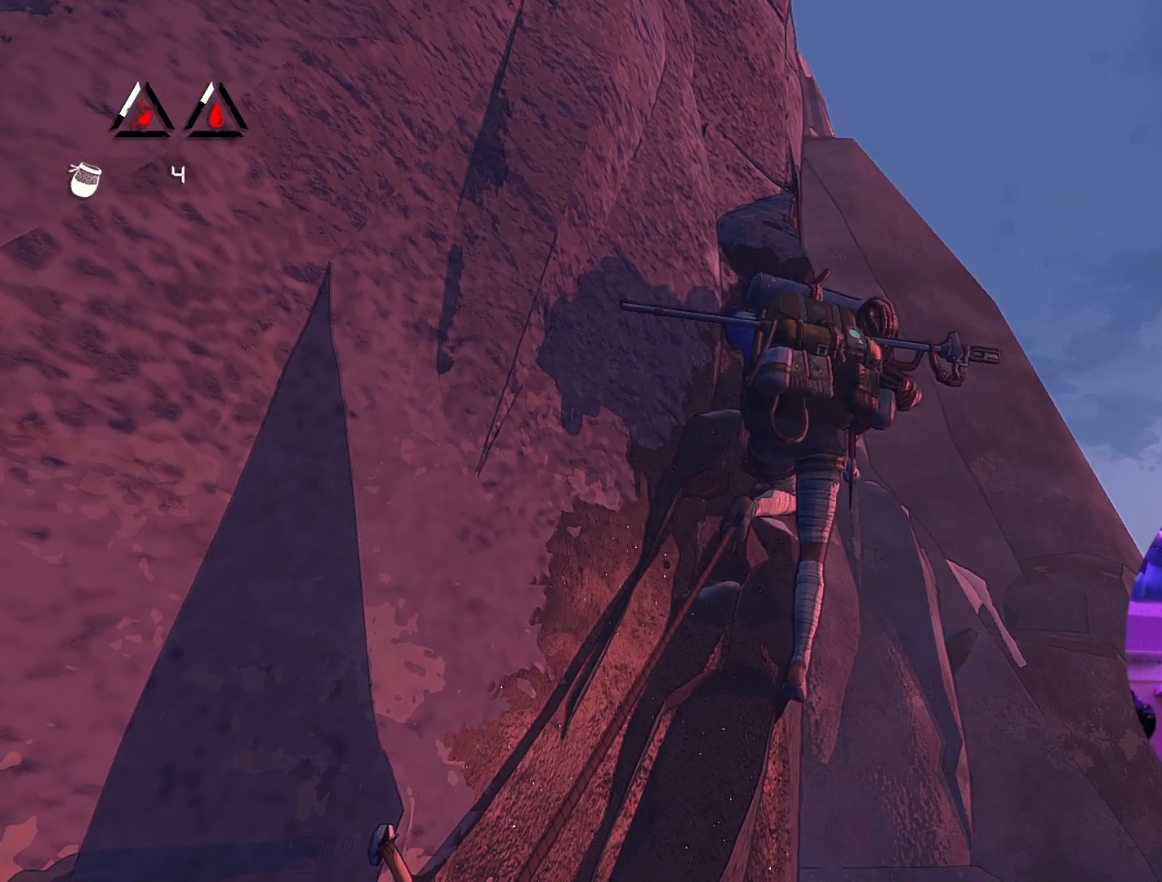
{"buttons": [], "left_stick": "center", "right_stick": "center", "events": [[33, "left_stick", "center"], [300, "left_stick", "down-right"], [467, "left_stick", "center"]]}